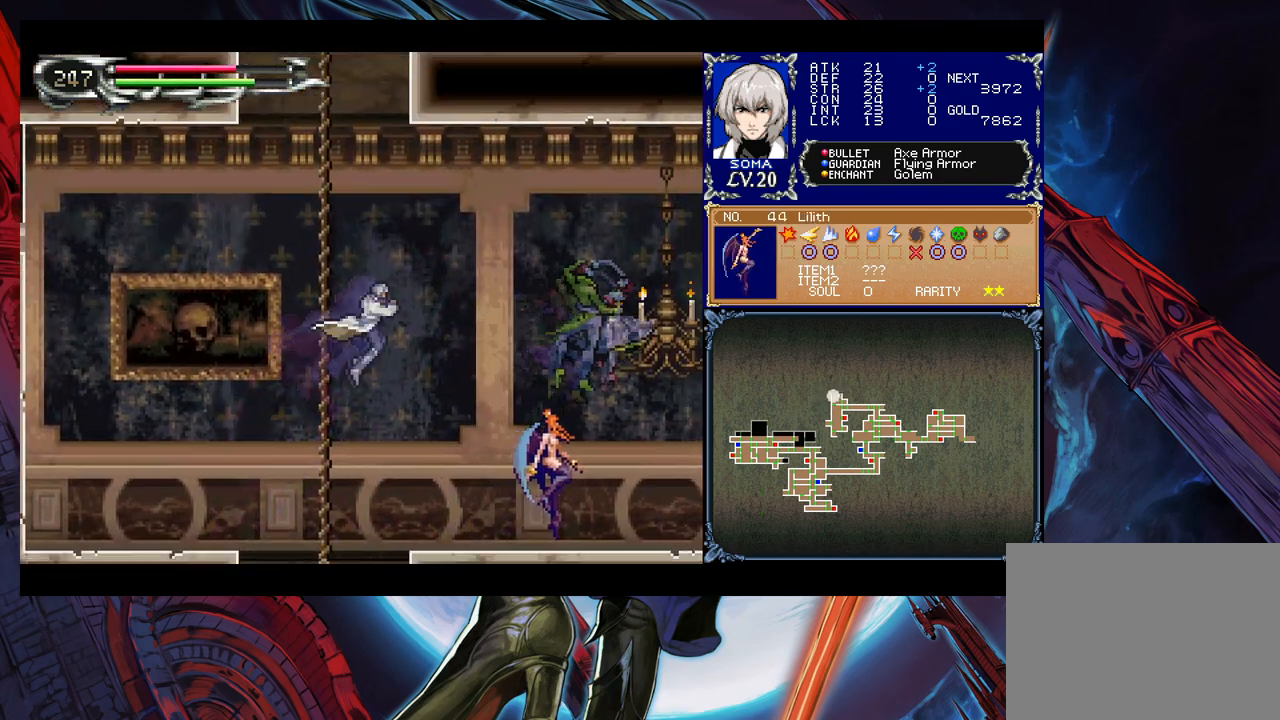
Gameplay with a controller (Xbox layout); each line is a JSON object with the inputs held at the frame after it. "events" lists button and stick changes between this image and that frame as [ms after this image, input, new state], when the widget could be followed in between. Not read: L2 R2 right_stick.
{"buttons": ["A"], "left_stick": "right", "events": [[233, "A", "down"], [283, "A", "up"], [467, "A", "down"]]}
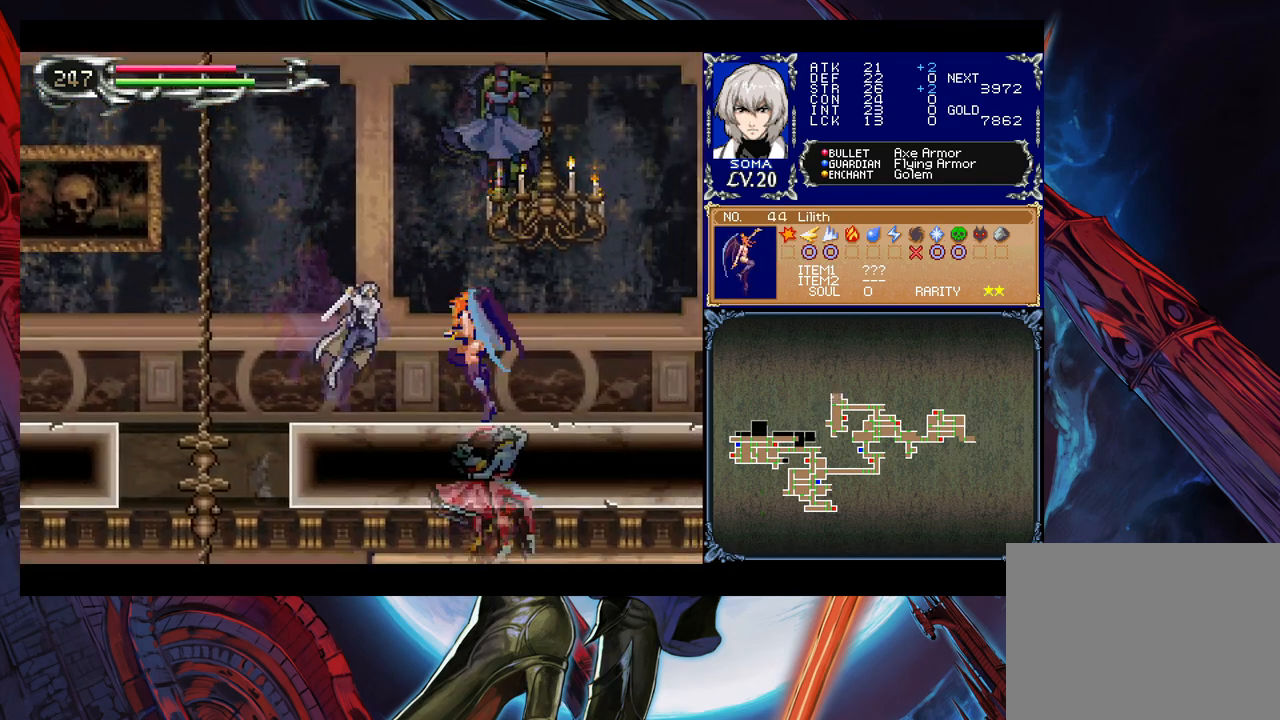
{"buttons": [], "left_stick": "right", "events": [[33, "A", "up"], [183, "B", "down"], [233, "A", "down"], [233, "B", "up"], [283, "A", "up"]]}
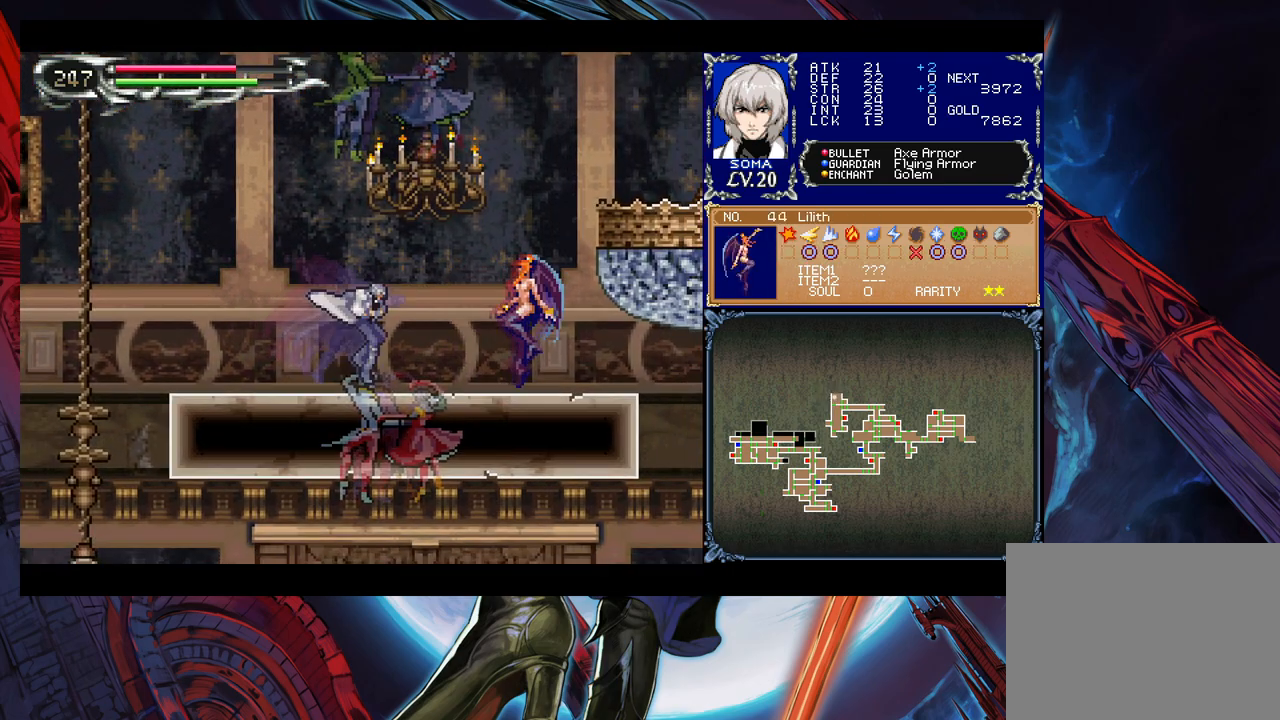
{"buttons": [], "left_stick": "right", "events": [[33, "B", "down"], [83, "A", "down"], [83, "B", "up"], [133, "A", "up"], [333, "B", "down"], [367, "B", "up"], [383, "A", "down"], [433, "A", "up"]]}
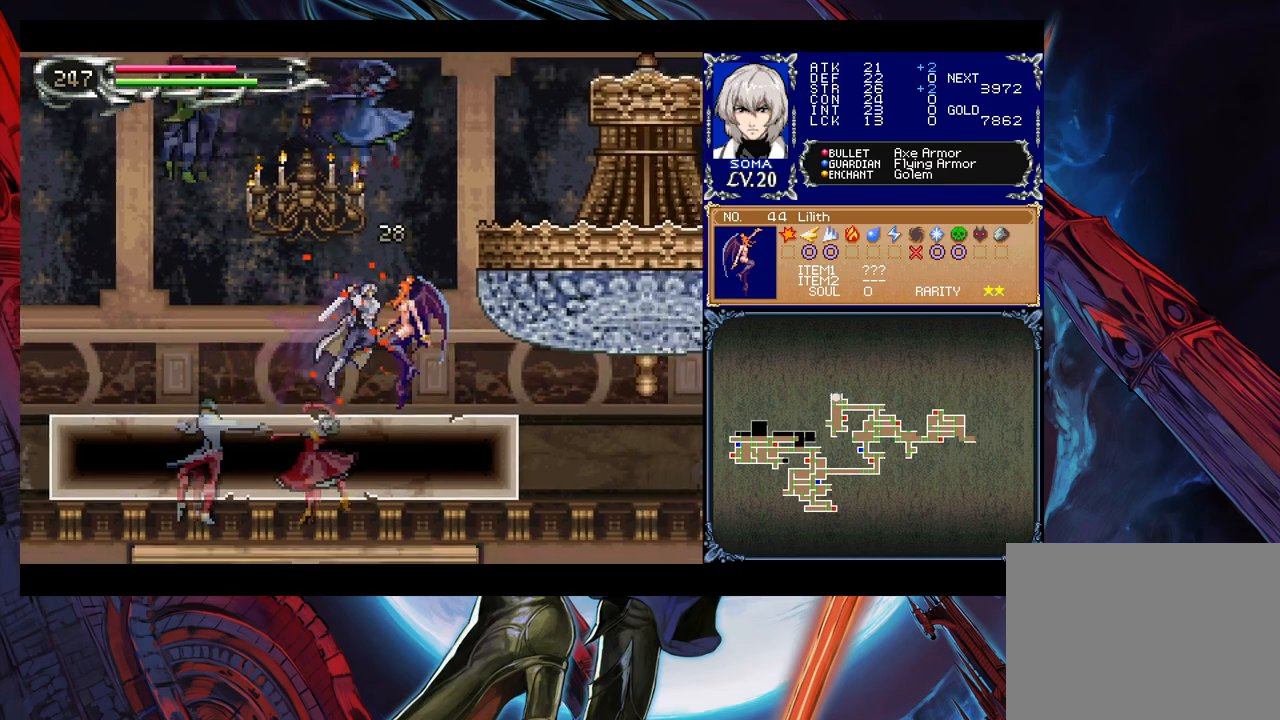
{"buttons": [], "left_stick": "right", "events": [[183, "B", "down"], [333, "B", "up"]]}
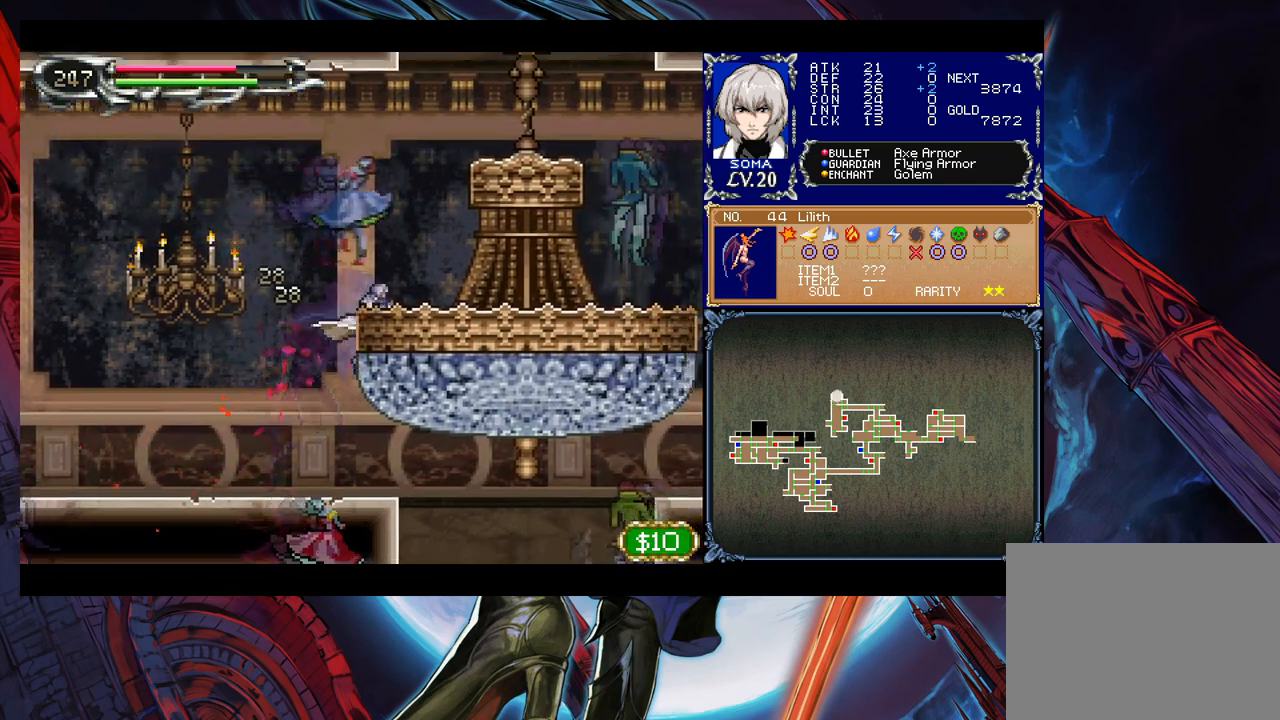
{"buttons": [], "left_stick": "left", "events": [[83, "B", "down"], [217, "B", "up"], [233, "left_stick", "center"], [283, "left_stick", "right"], [483, "left_stick", "left"]]}
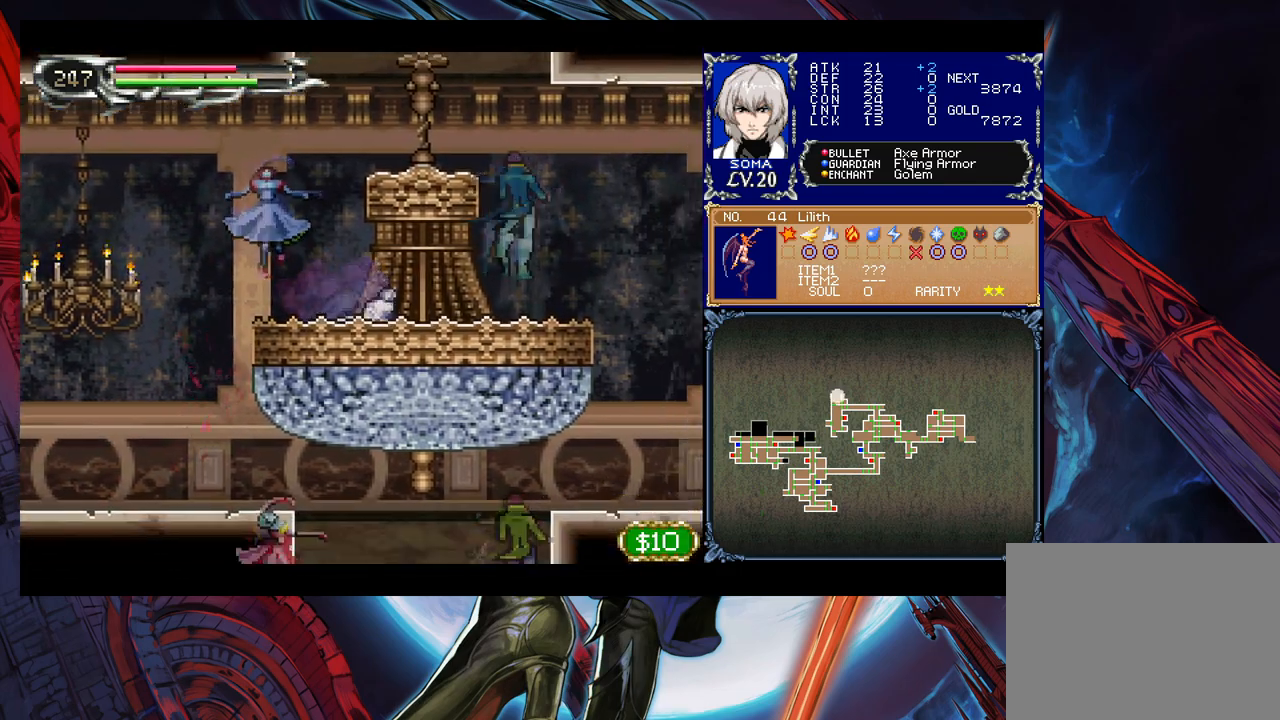
{"buttons": ["B"], "left_stick": "right", "events": [[333, "B", "down"], [333, "left_stick", "right"]]}
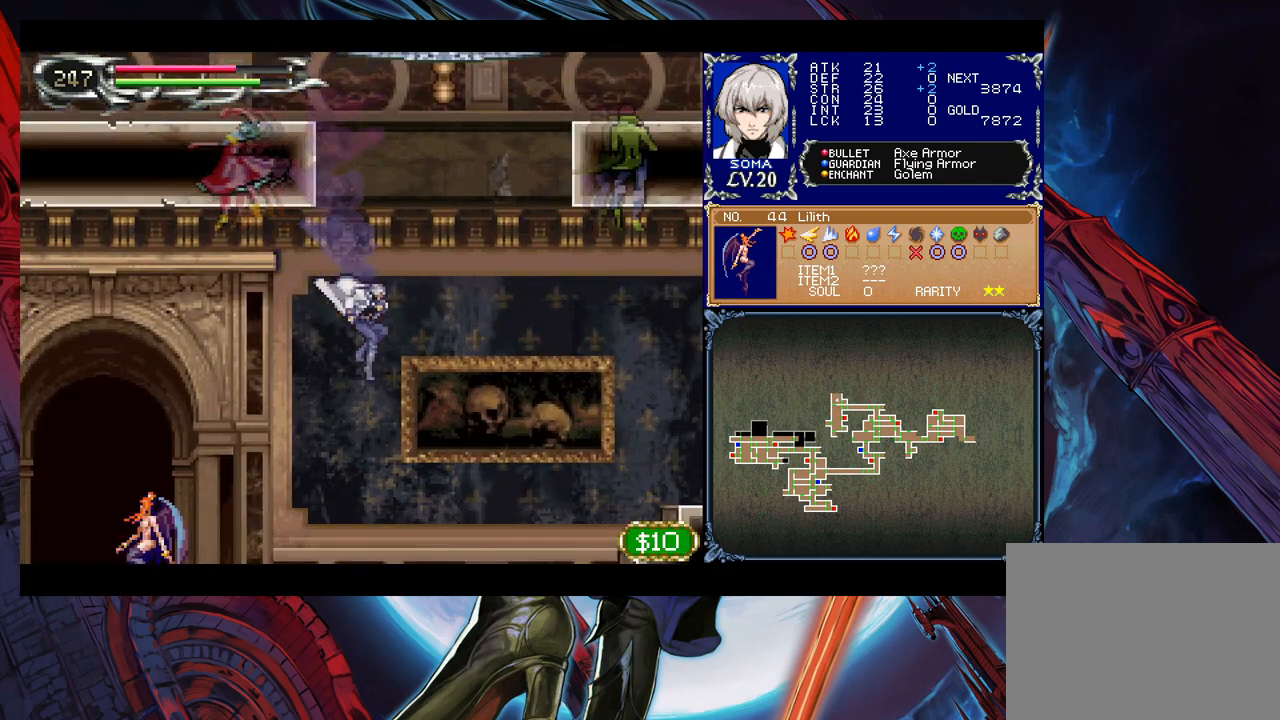
{"buttons": [], "left_stick": "left", "events": [[33, "B", "up"], [117, "B", "down"], [283, "B", "up"], [333, "B", "down"], [333, "left_stick", "left"], [483, "B", "up"]]}
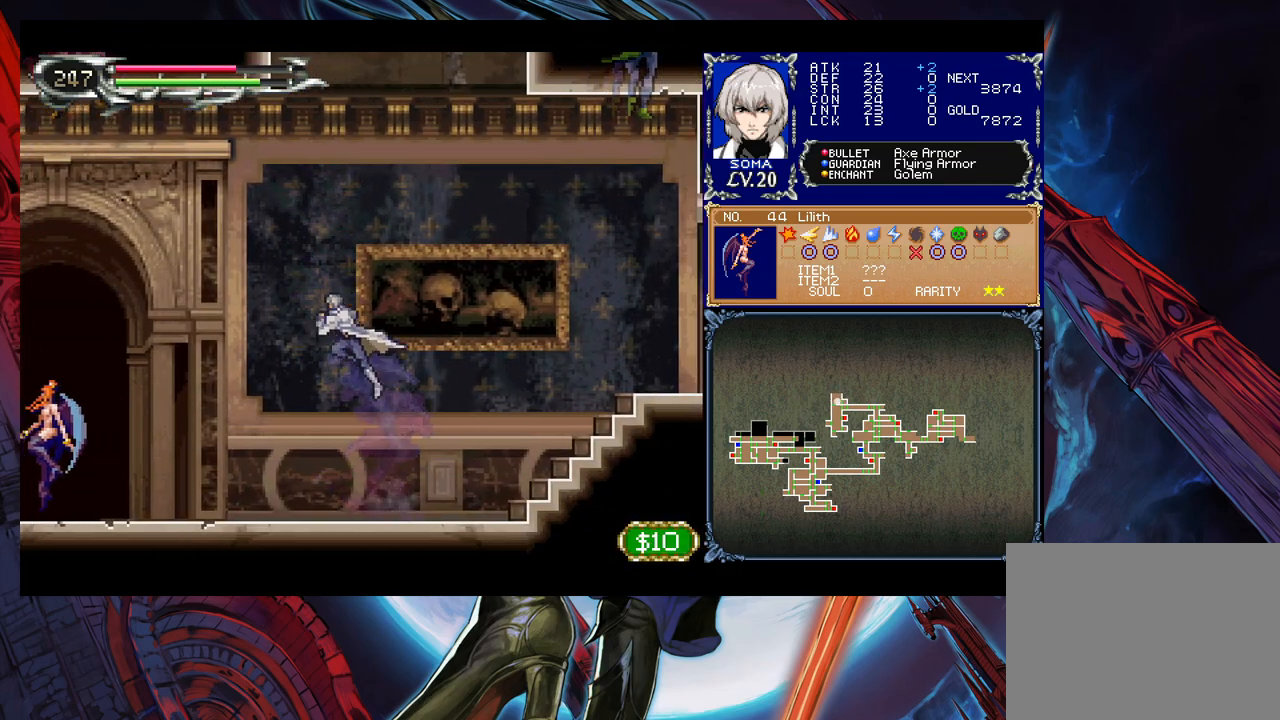
{"buttons": [], "left_stick": "left", "events": []}
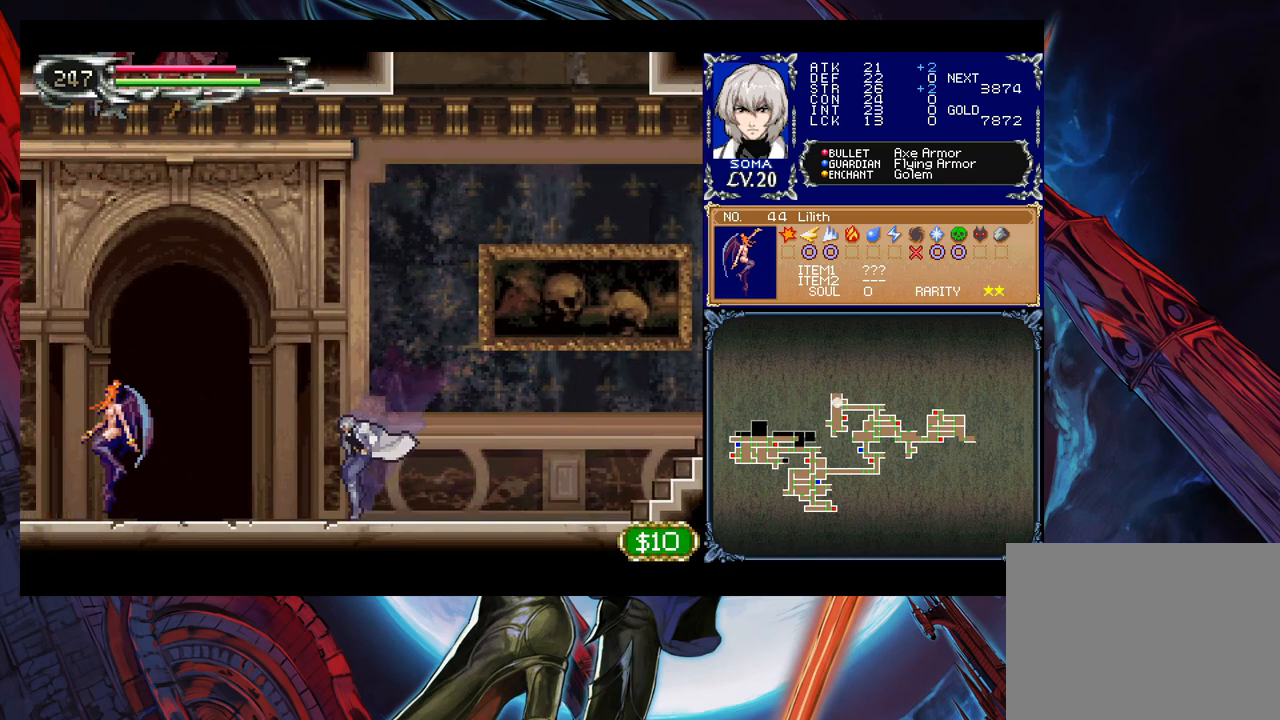
{"buttons": [], "left_stick": "left", "events": []}
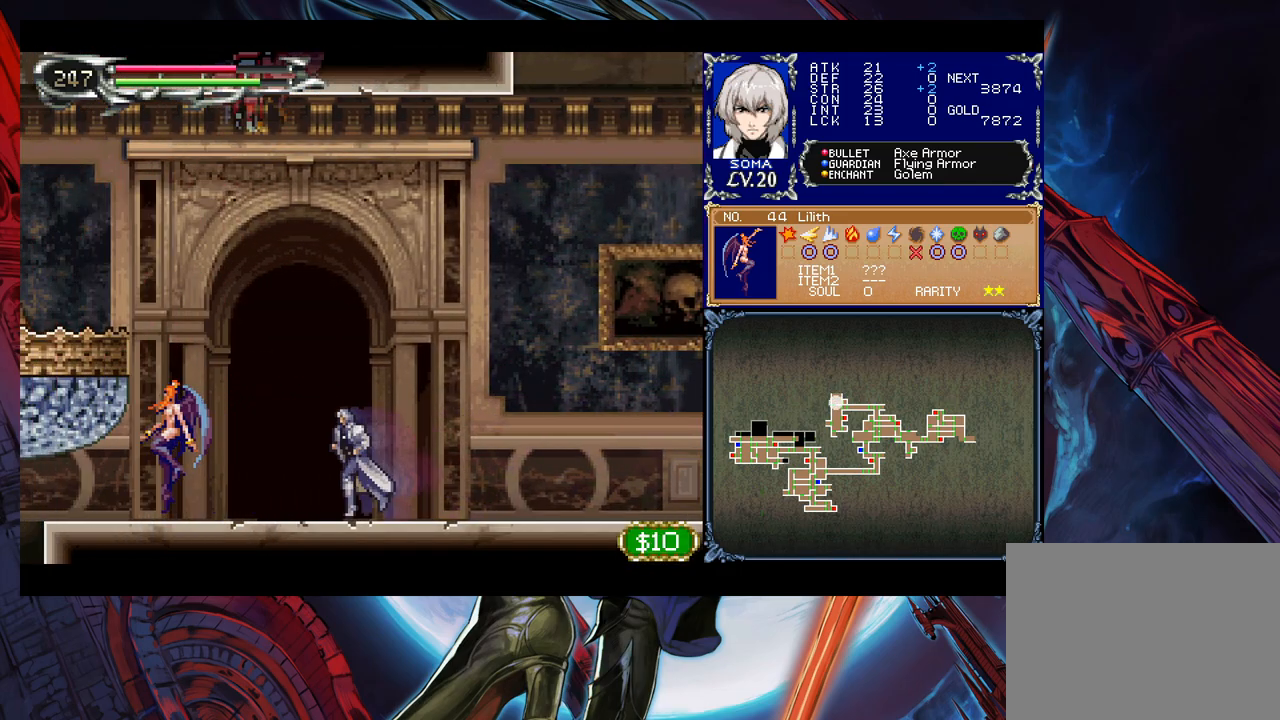
{"buttons": ["B"], "left_stick": "left", "events": [[233, "B", "down"], [283, "A", "down"], [283, "B", "up"], [367, "A", "up"], [483, "B", "down"]]}
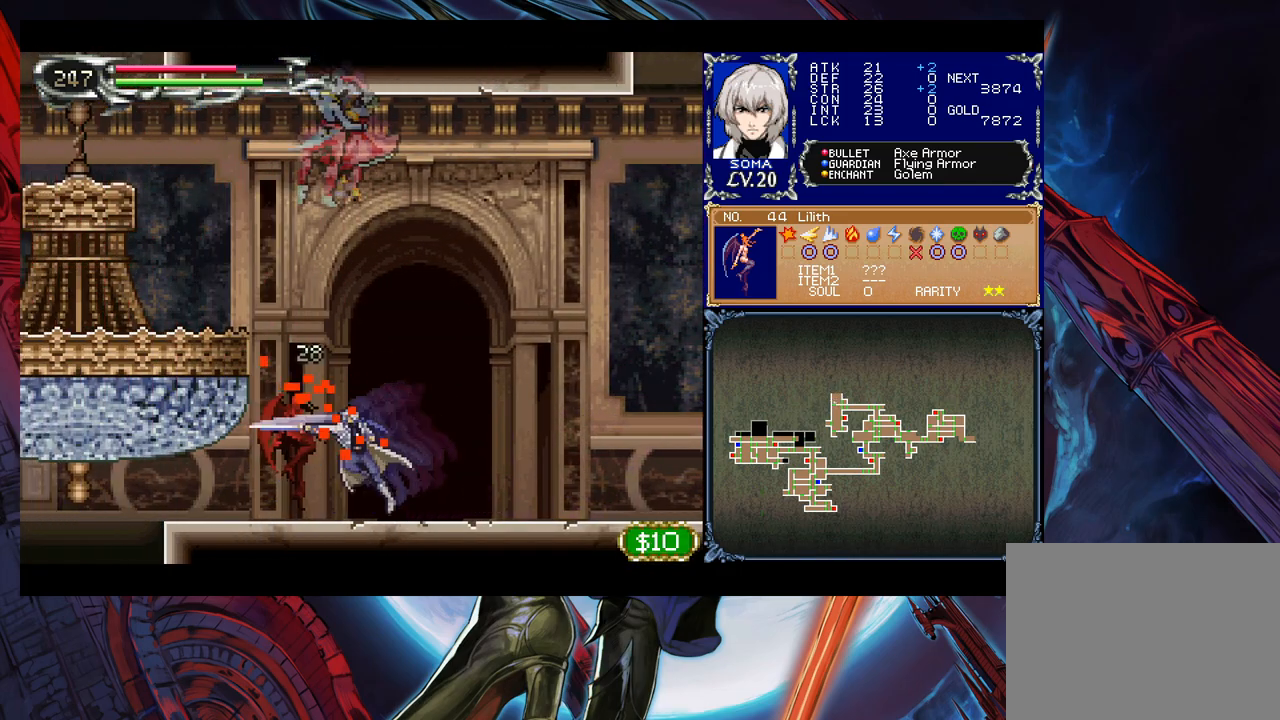
{"buttons": [], "left_stick": "right", "events": [[33, "A", "down"], [33, "B", "up"], [117, "A", "up"], [133, "left_stick", "right"]]}
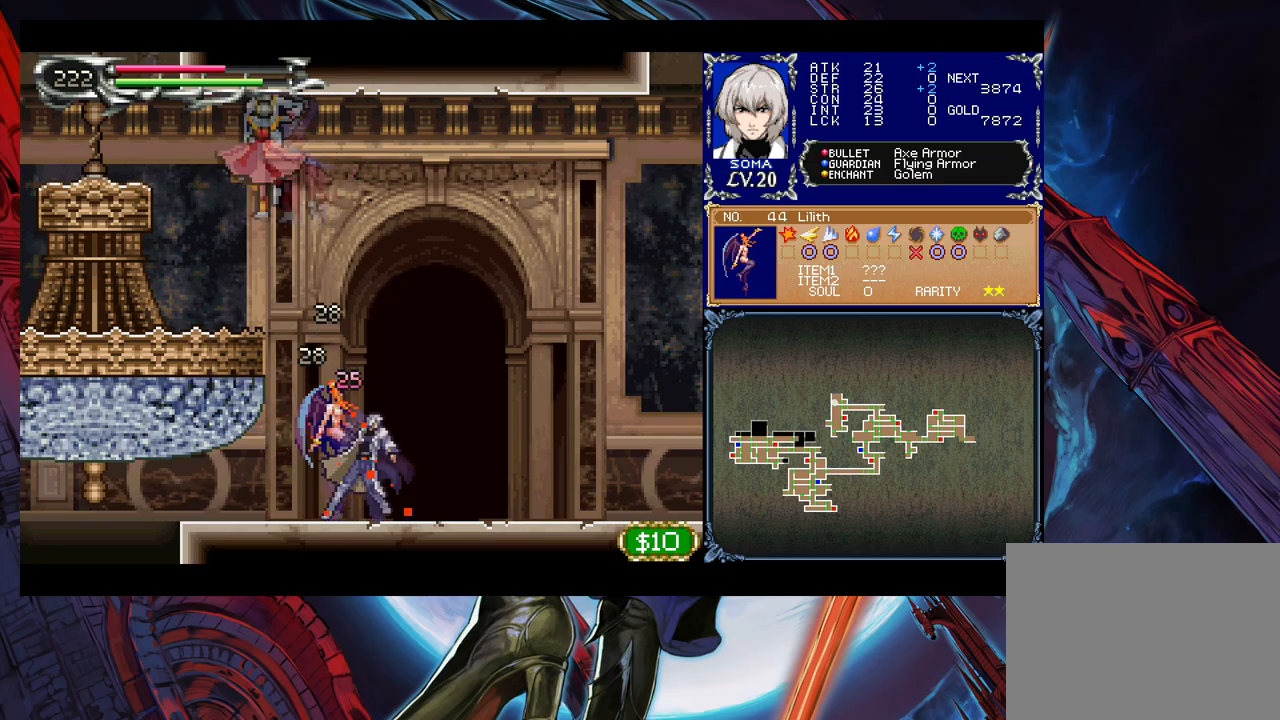
{"buttons": [], "left_stick": "center", "events": [[317, "left_stick", "left"], [483, "left_stick", "center"]]}
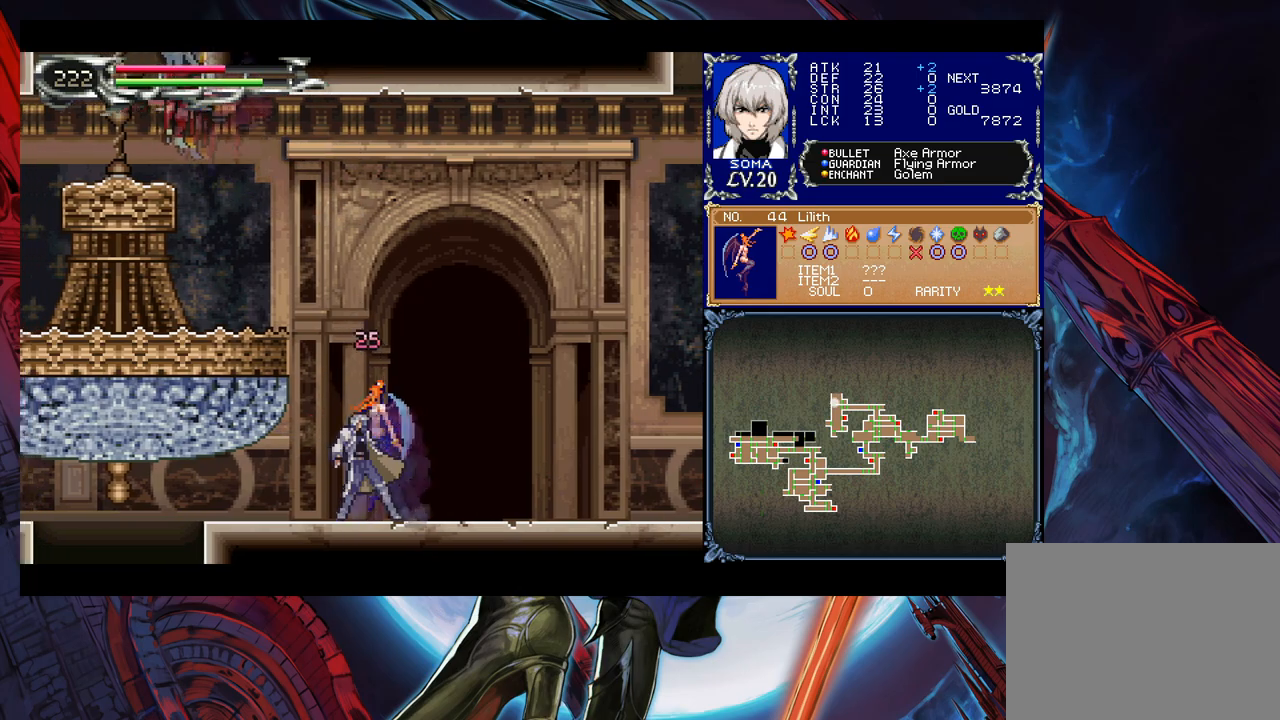
{"buttons": ["B"], "left_stick": "left", "events": [[17, "B", "down"], [17, "left_stick", "right"], [33, "A", "down"], [33, "B", "up"], [83, "A", "up"], [83, "left_stick", "left"], [483, "B", "down"]]}
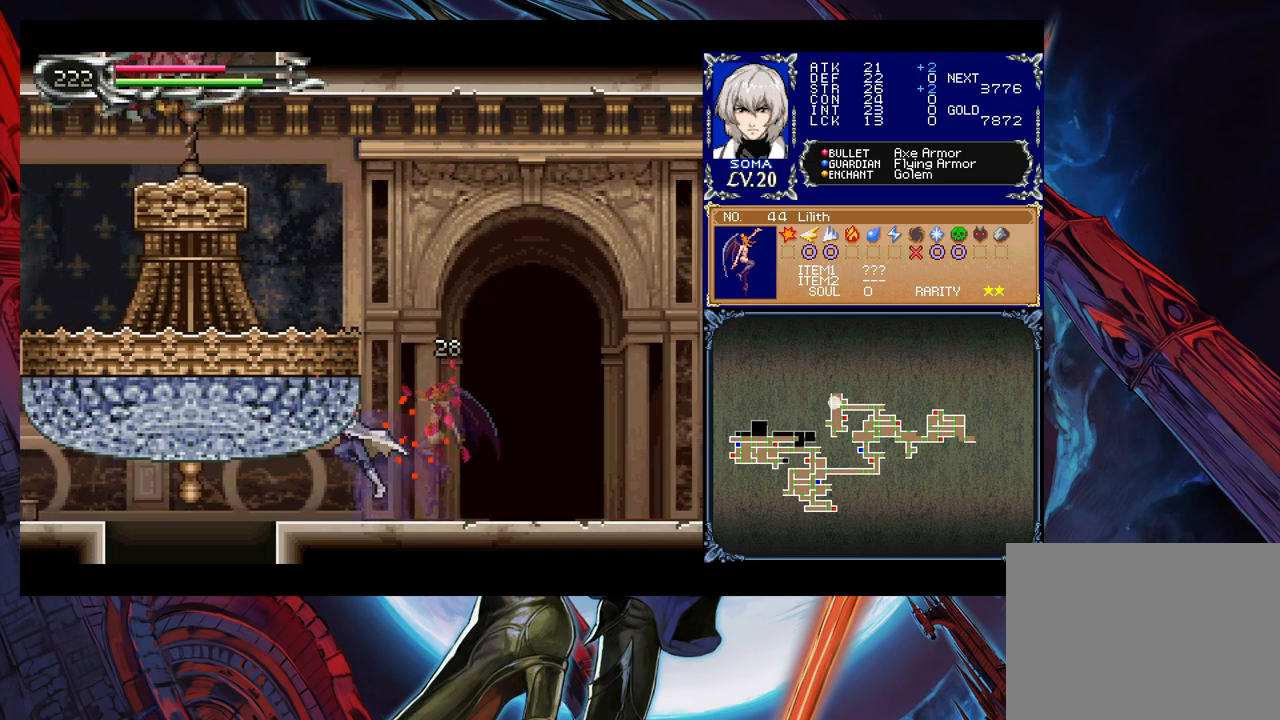
{"buttons": ["B"], "left_stick": "down", "events": [[183, "B", "up"], [233, "B", "down"], [383, "B", "up"], [467, "B", "down"], [467, "left_stick", "down"]]}
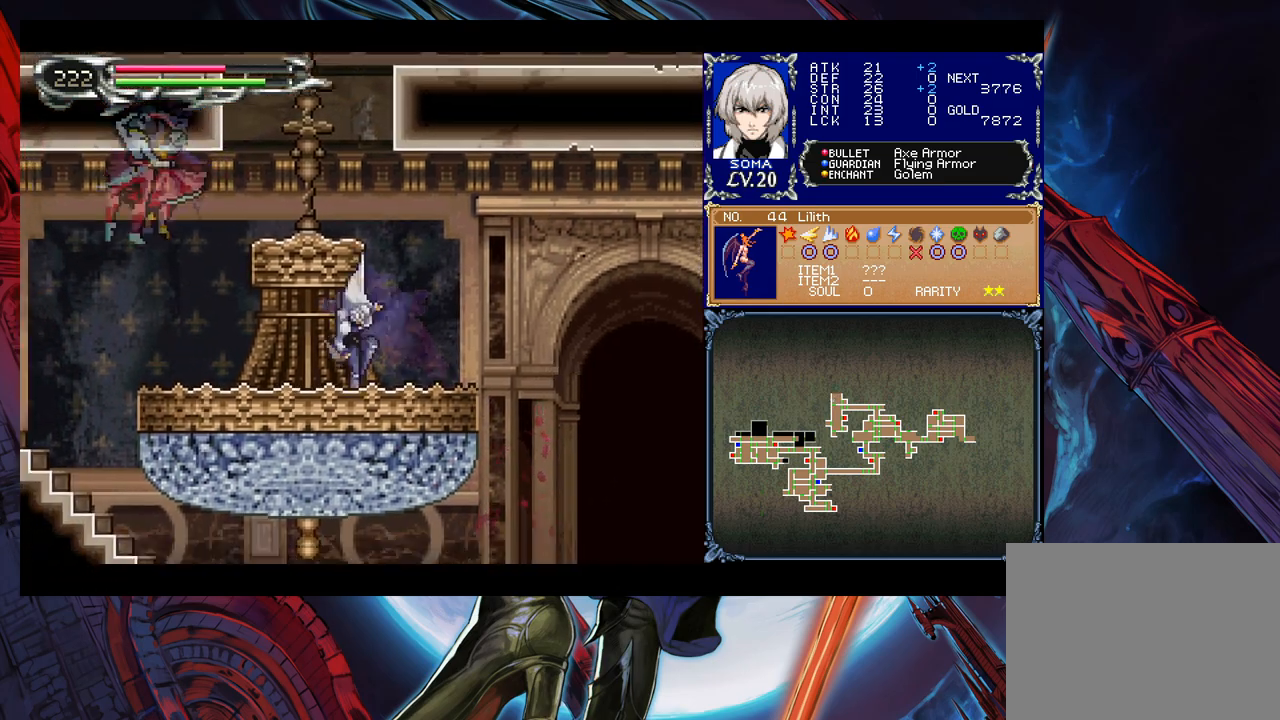
{"buttons": [], "left_stick": "down", "events": [[33, "B", "up"], [67, "B", "down"], [83, "left_stick", "center"], [233, "B", "up"], [233, "left_stick", "left"], [317, "B", "down"], [467, "B", "up"], [467, "left_stick", "down"]]}
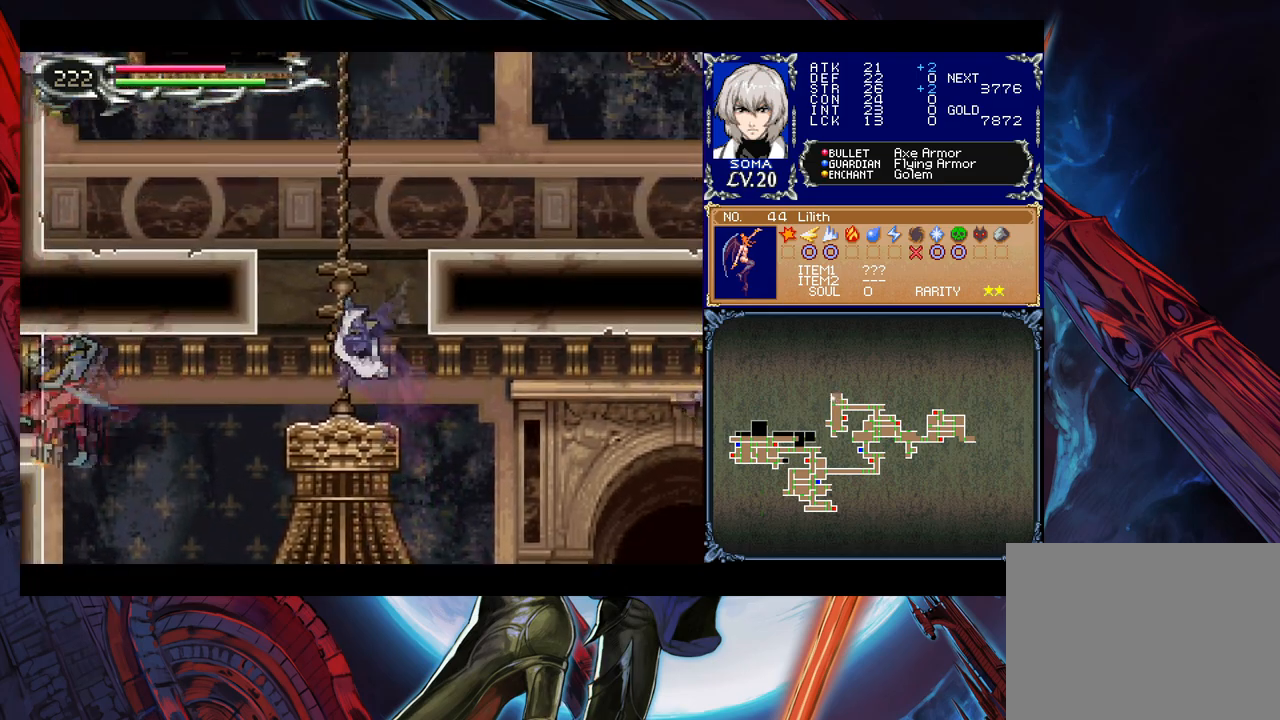
{"buttons": ["B"], "left_stick": "right", "events": [[17, "B", "down"], [67, "B", "up"], [83, "left_stick", "right"], [117, "B", "down"], [233, "B", "up"], [283, "B", "down"]]}
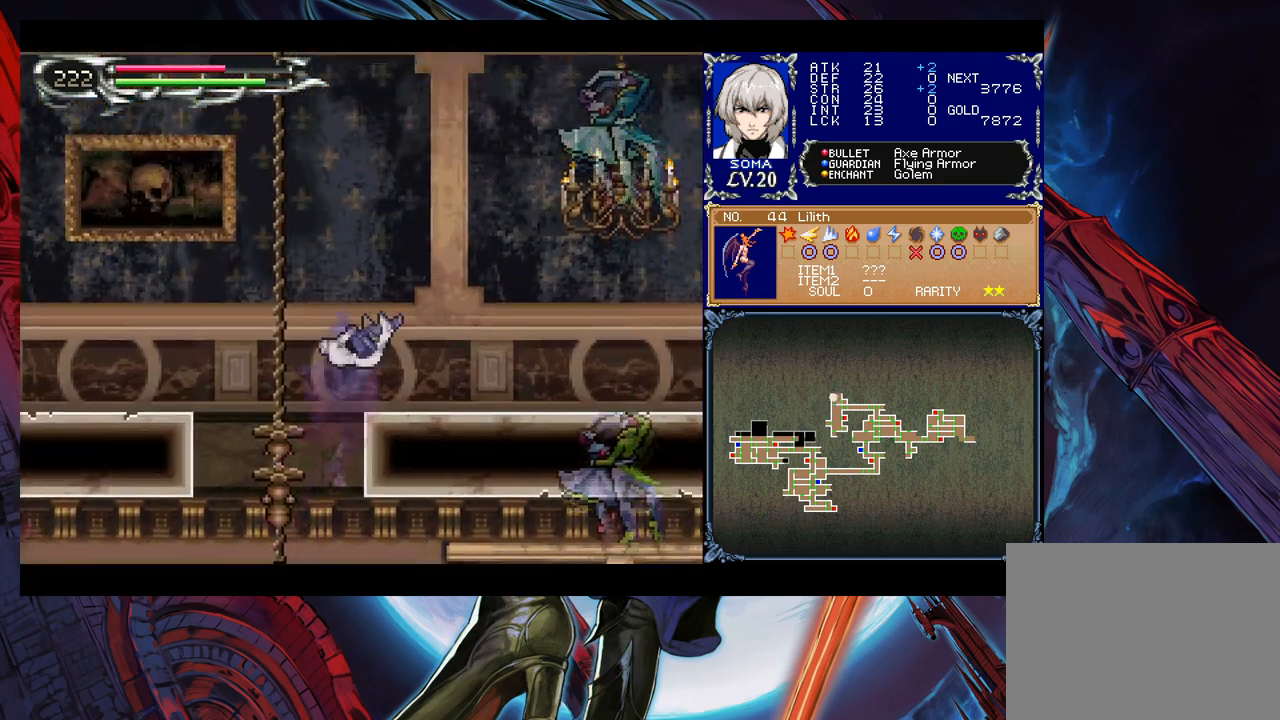
{"buttons": ["B"], "left_stick": "right", "events": [[17, "left_stick", "down-right"], [83, "B", "up"], [133, "left_stick", "right"], [333, "B", "down"]]}
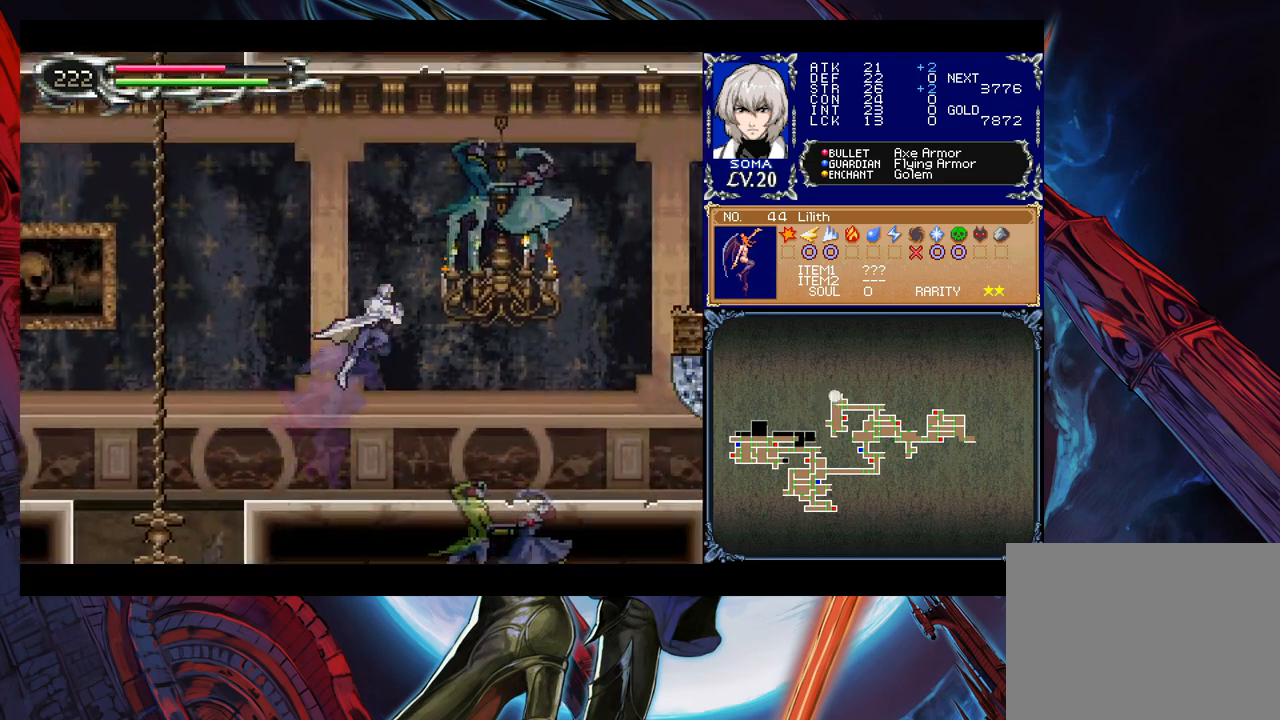
{"buttons": [], "left_stick": "left", "events": [[33, "A", "down"], [283, "left_stick", "center"], [333, "left_stick", "left"], [367, "A", "up"], [467, "B", "up"]]}
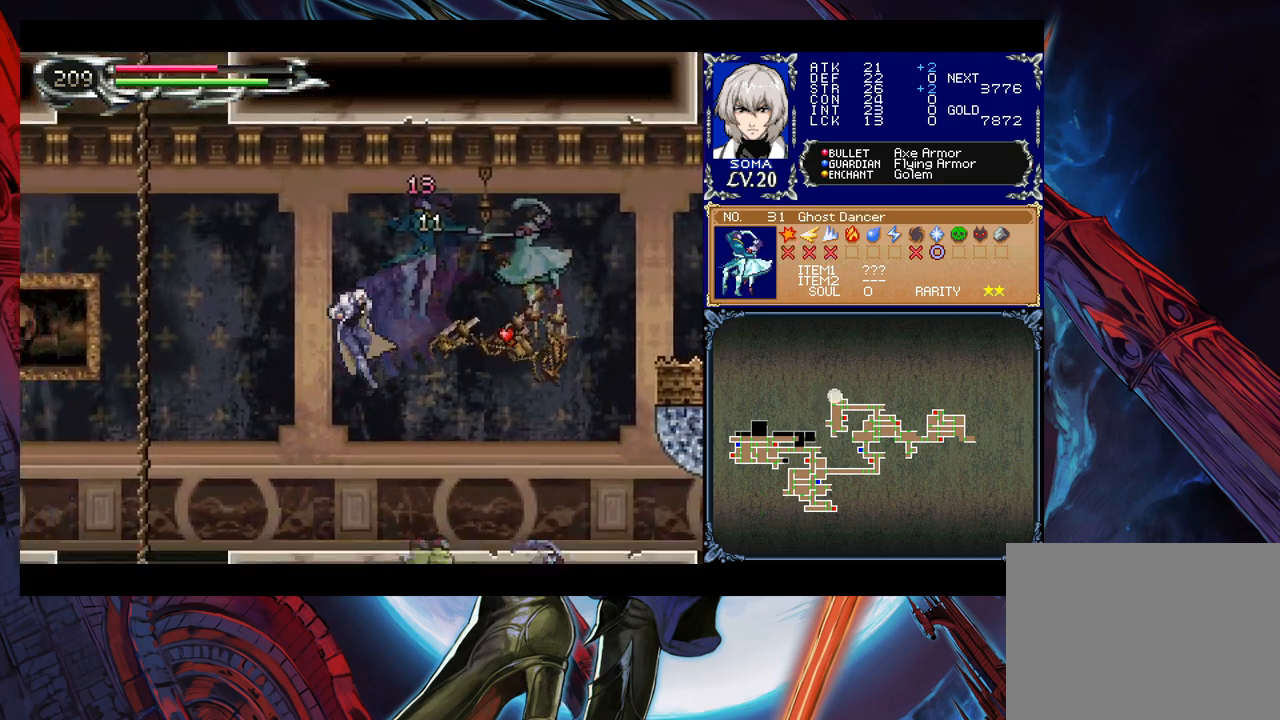
{"buttons": ["A"], "left_stick": "up-right", "events": [[133, "left_stick", "right"], [317, "B", "down"], [433, "left_stick", "up-right"], [467, "A", "down"], [483, "B", "up"]]}
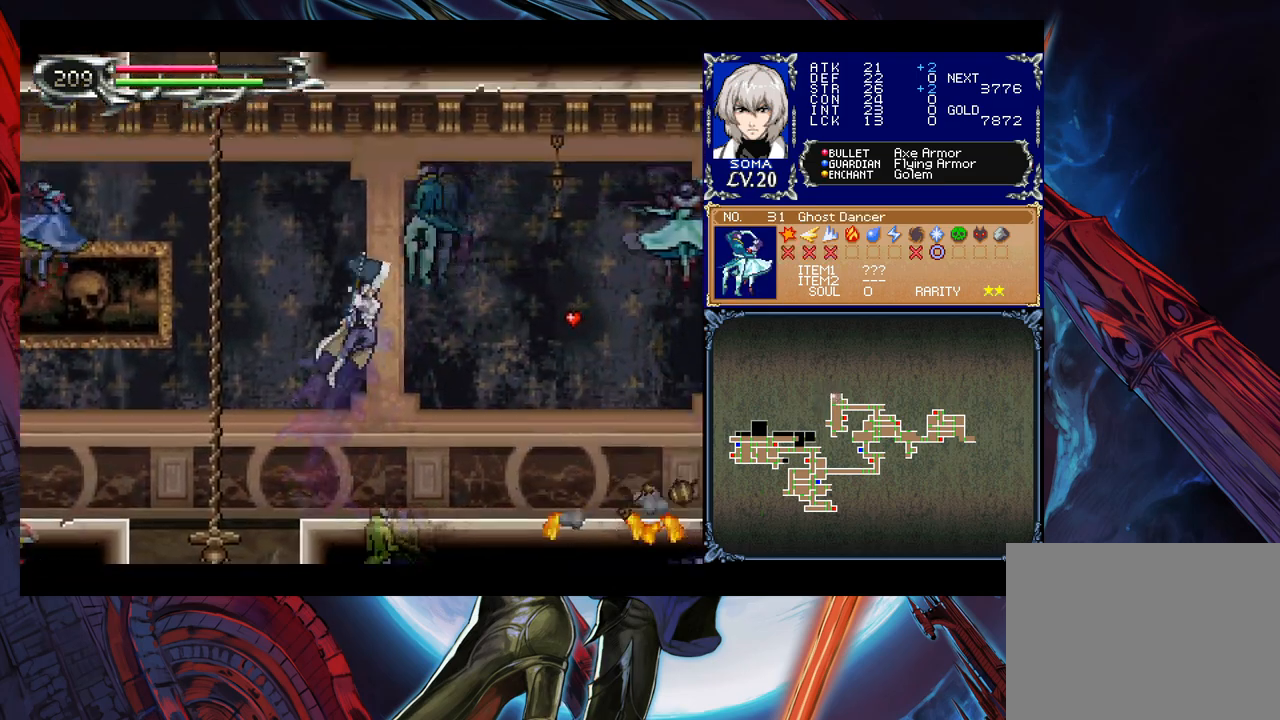
{"buttons": [], "left_stick": "up-right", "events": [[83, "A", "up"]]}
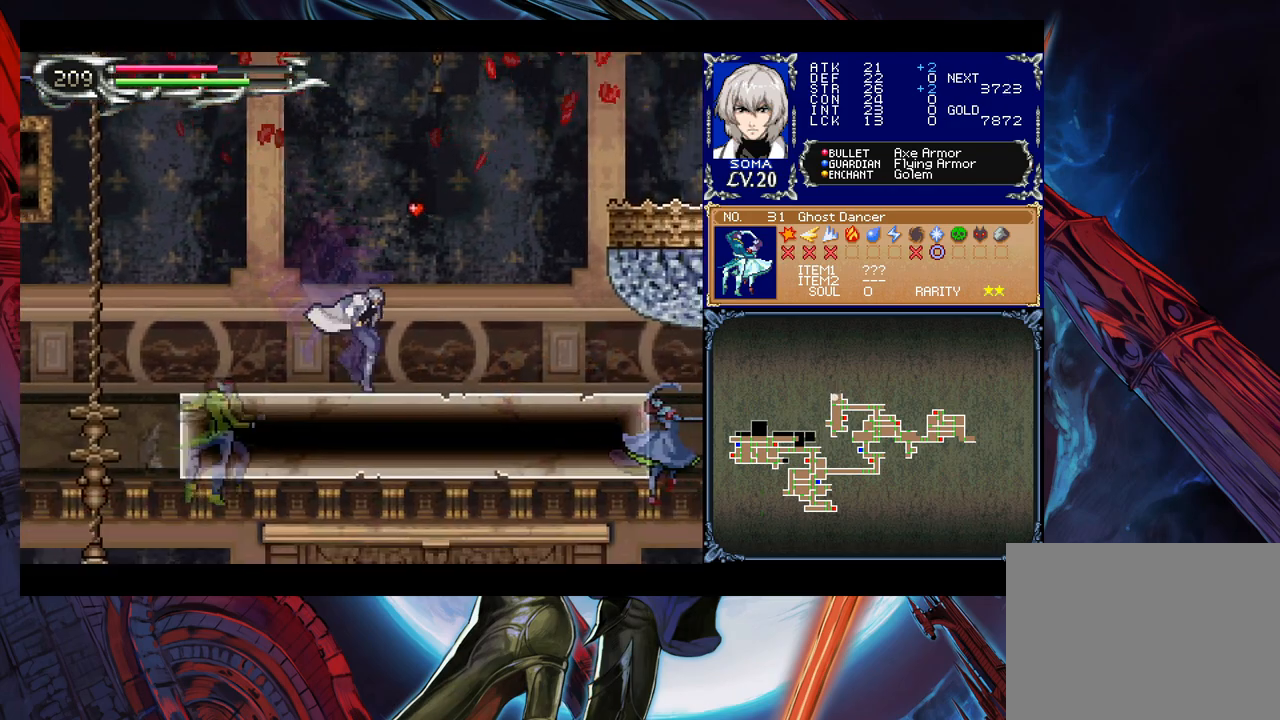
{"buttons": [], "left_stick": "right", "events": [[33, "left_stick", "left"], [83, "Y", "down"], [133, "B", "down"], [167, "Y", "up"], [167, "left_stick", "right"], [433, "B", "up"]]}
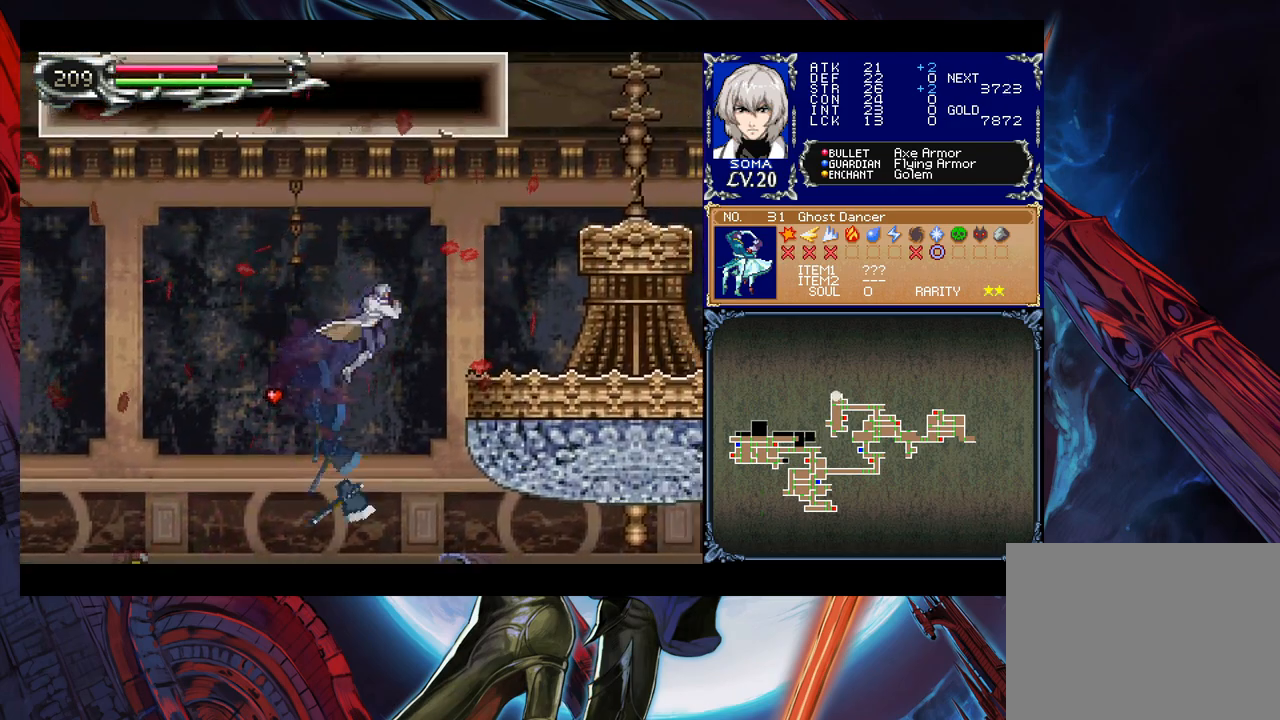
{"buttons": [], "left_stick": "left", "events": [[17, "B", "down"], [183, "left_stick", "down-right"], [317, "B", "up"], [417, "B", "down"], [417, "left_stick", "left"], [483, "B", "up"]]}
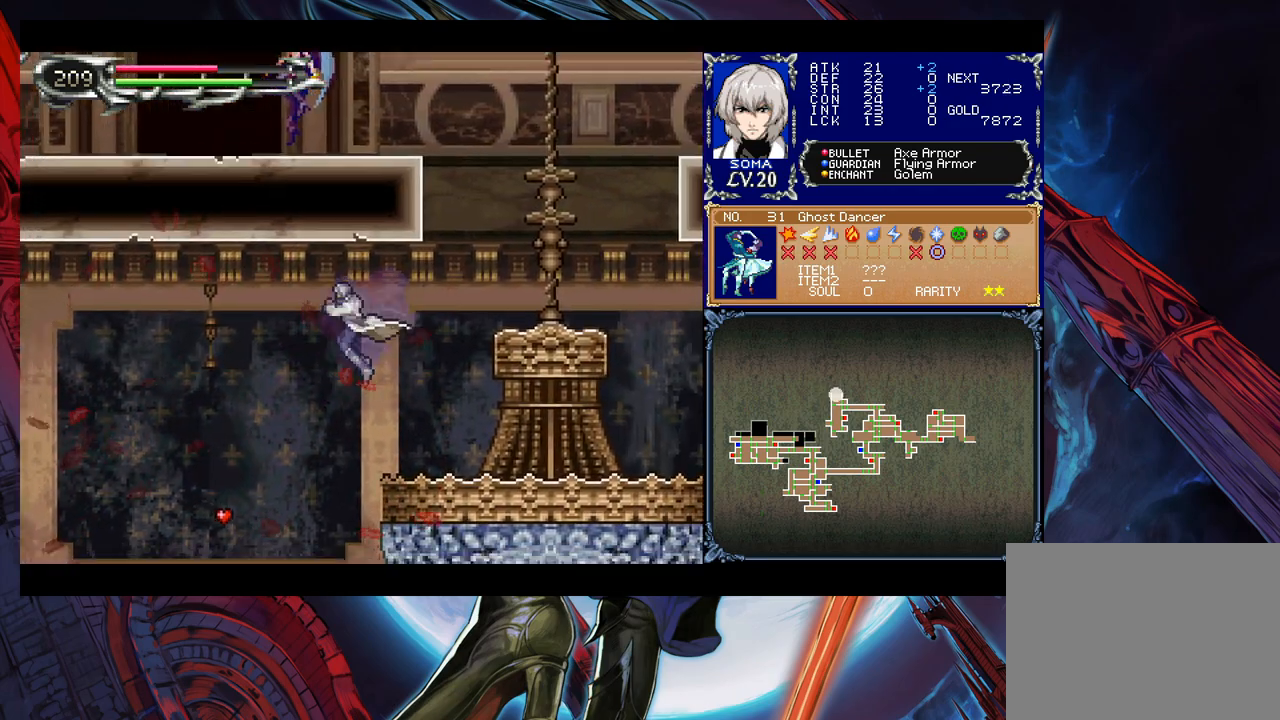
{"buttons": ["B"], "left_stick": "right", "events": [[33, "left_stick", "down-right"], [183, "left_stick", "right"], [333, "B", "down"]]}
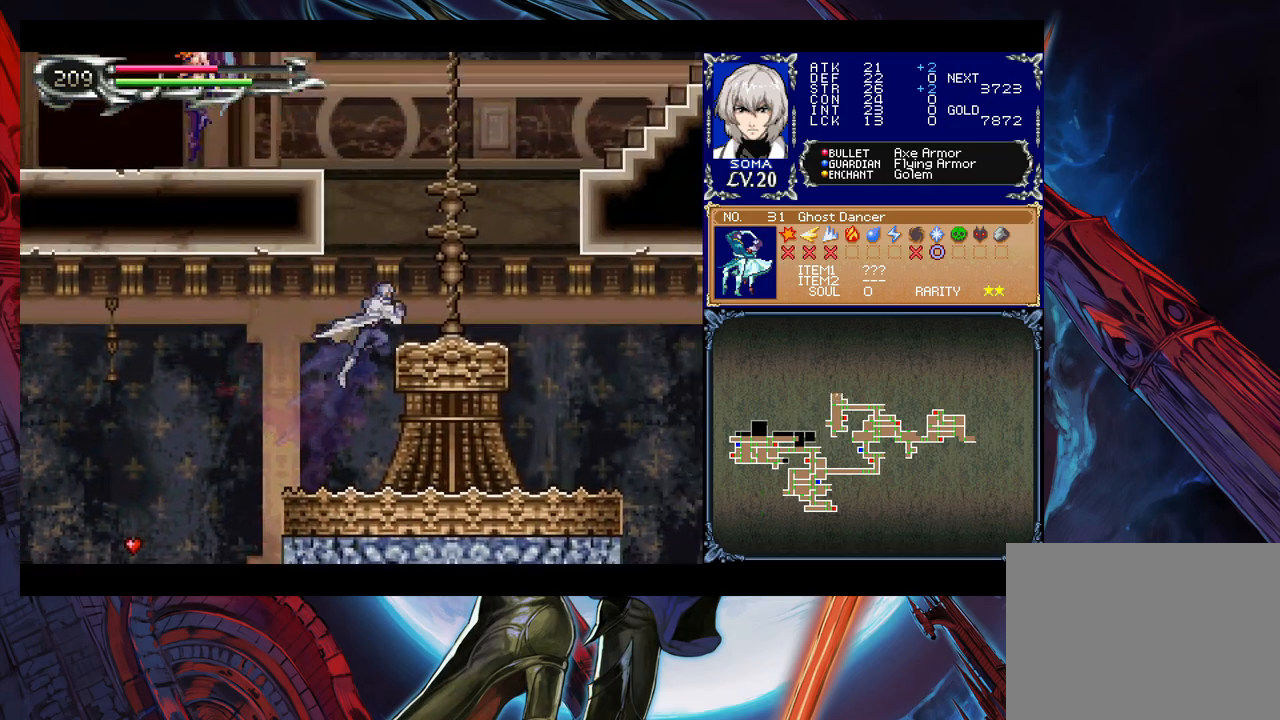
{"buttons": ["B"], "left_stick": "right", "events": [[217, "B", "up"], [433, "B", "down"]]}
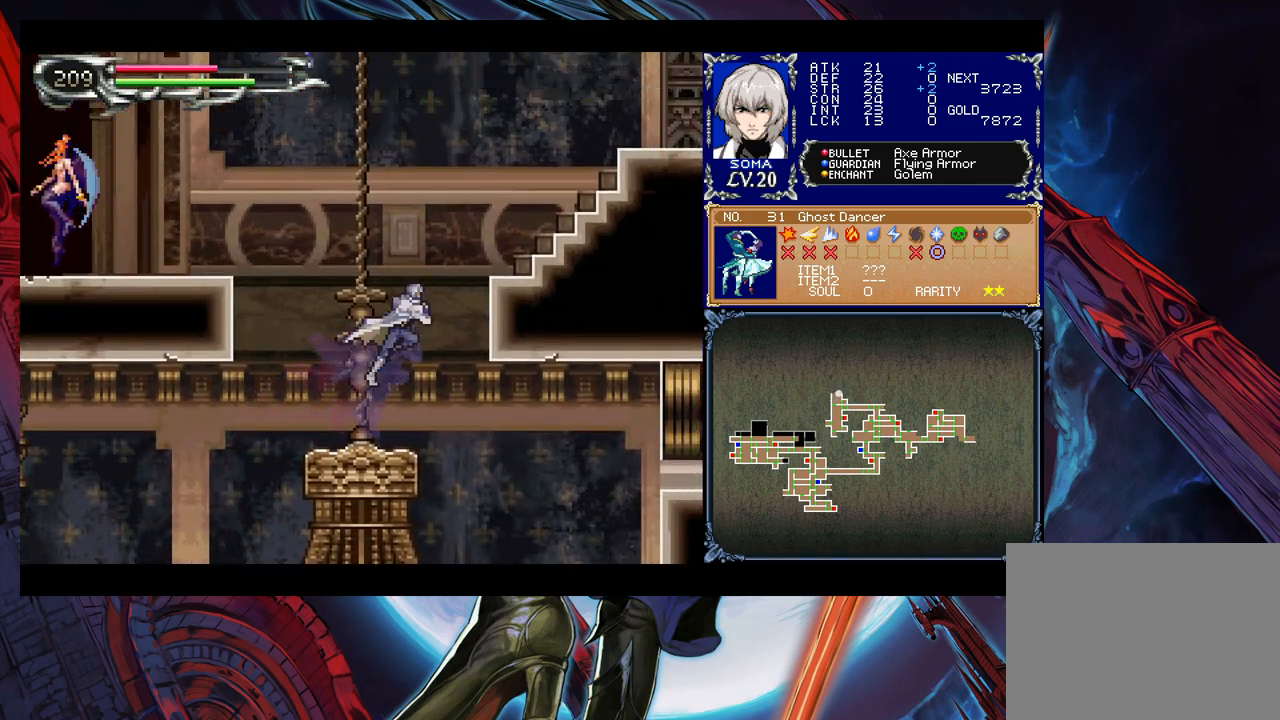
{"buttons": [], "left_stick": "right", "events": [[417, "B", "up"]]}
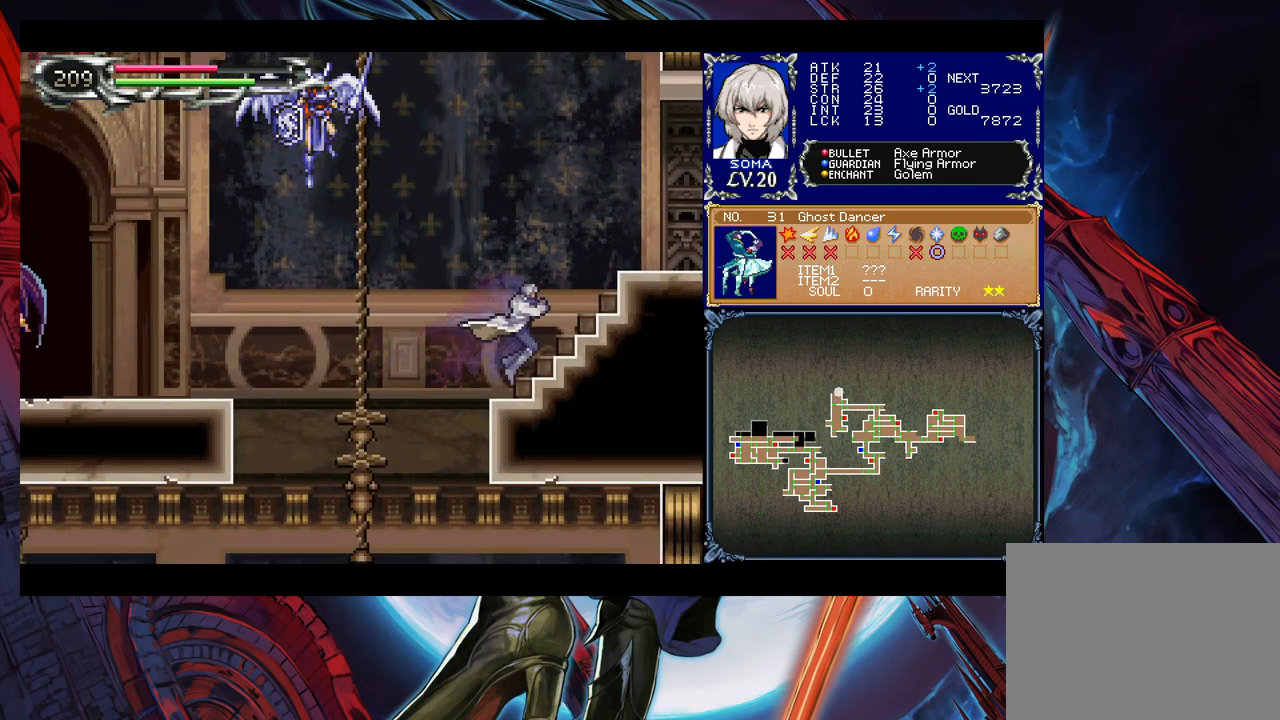
{"buttons": [], "left_stick": "right", "events": [[133, "B", "down"], [417, "B", "up"]]}
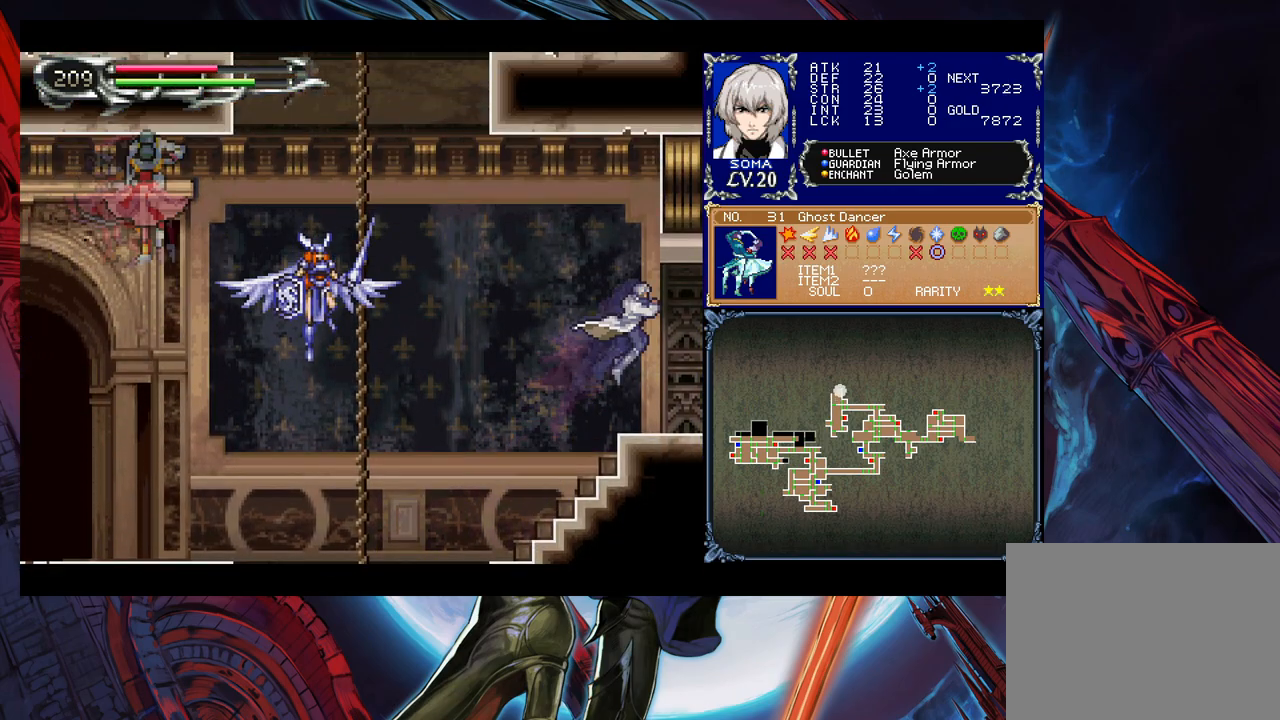
{"buttons": [], "left_stick": "right", "events": []}
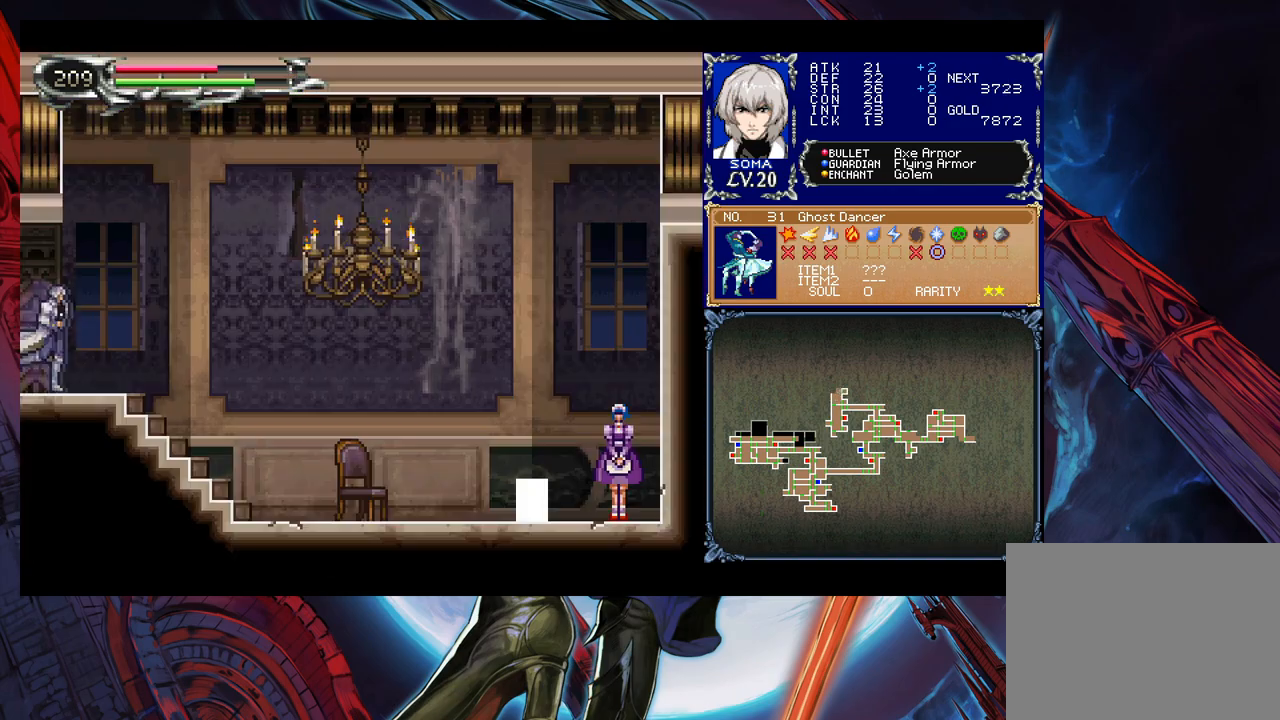
{"buttons": [], "left_stick": "right", "events": []}
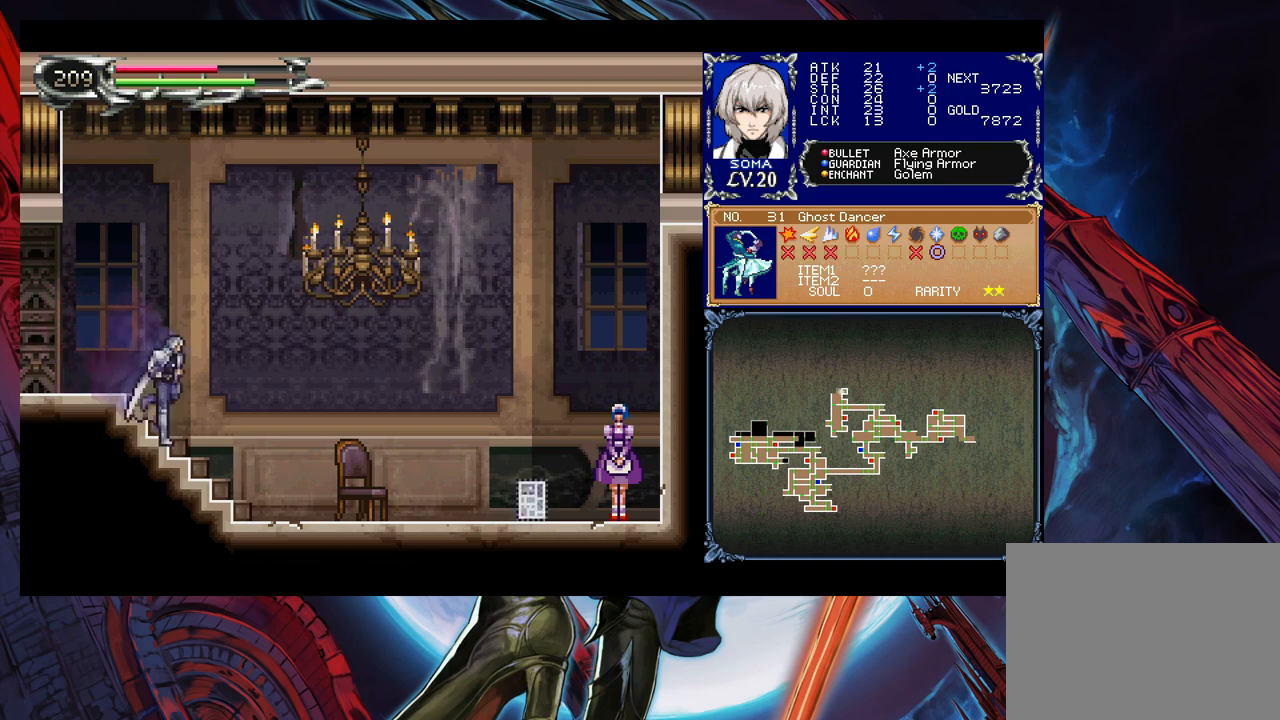
{"buttons": [], "left_stick": "center", "events": [[483, "left_stick", "center"]]}
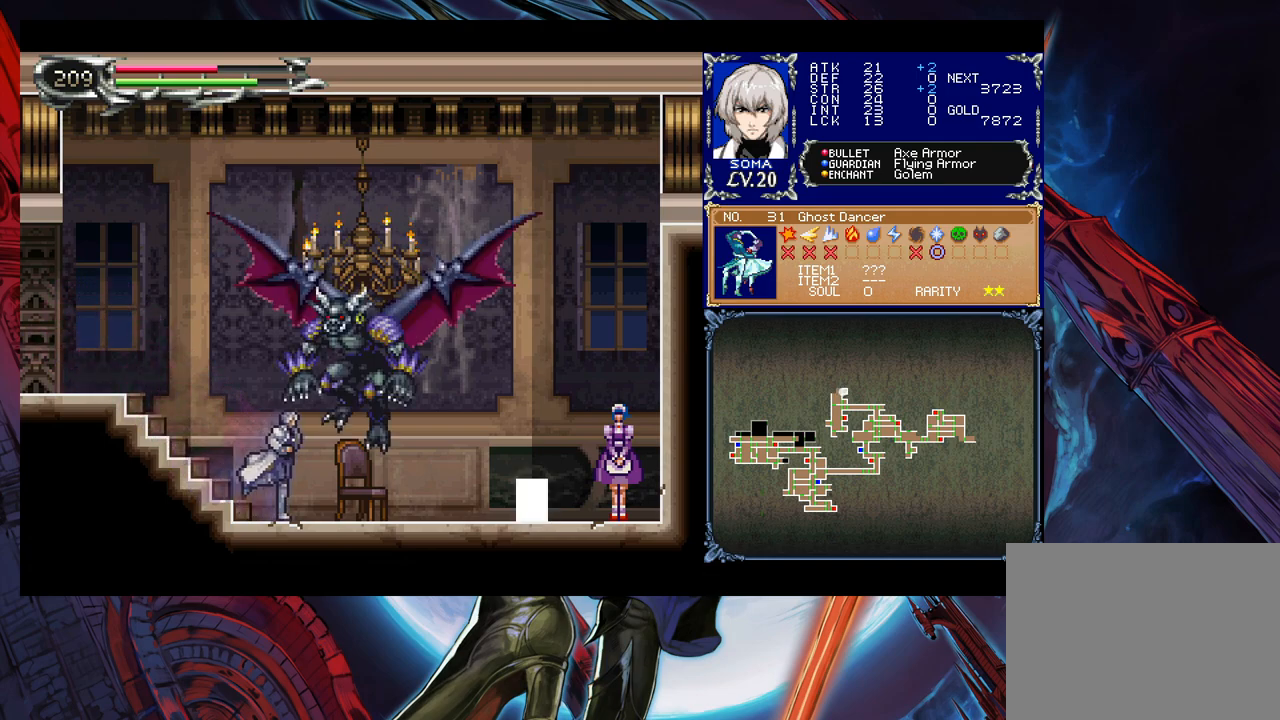
{"buttons": ["Y"], "left_stick": "down", "events": [[33, "left_stick", "left"], [233, "left_stick", "up-right"], [333, "A", "down"], [383, "A", "up"], [417, "left_stick", "down"], [483, "Y", "down"]]}